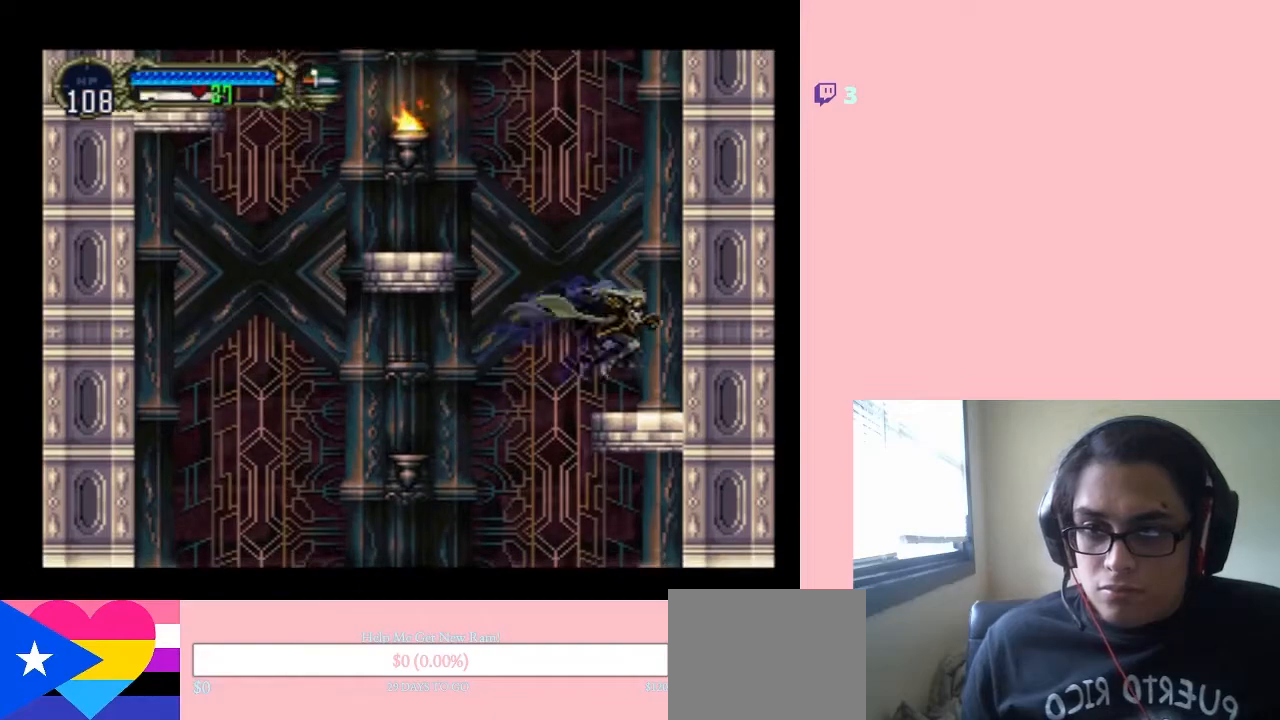
Gameplay with a controller (Nintendo layout); each line is a JSON object with the inputs held at the frame after it. "events" lists button and stick changes between this image and that frame as [ms after this image, input, new state], when the widget could be followed in between. Not read: L2 L3 R2 R3.
{"buttons": ["B", "Y", "DPAD_LEFT"], "left_stick": "center", "right_stick": "center", "events": [[317, "Y", "down"]]}
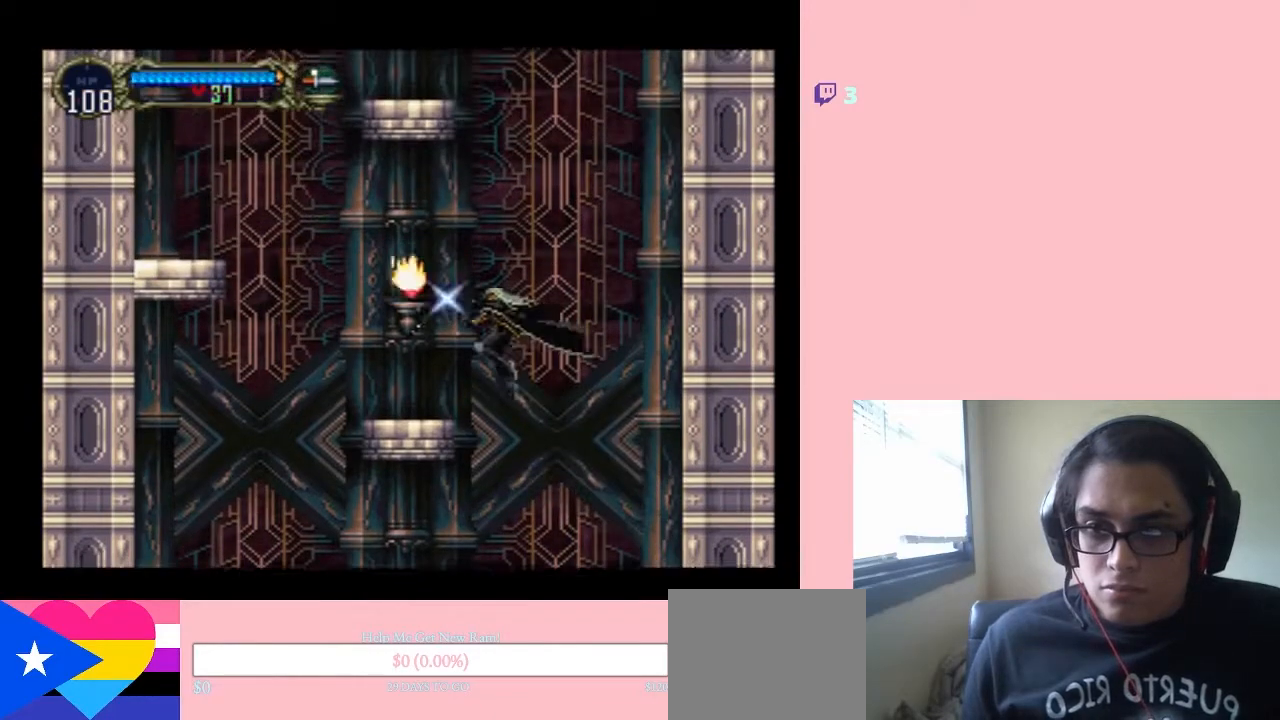
{"buttons": ["B", "DPAD_LEFT"], "left_stick": "center", "right_stick": "center", "events": [[267, "Y", "up"], [367, "B", "up"], [467, "B", "down"]]}
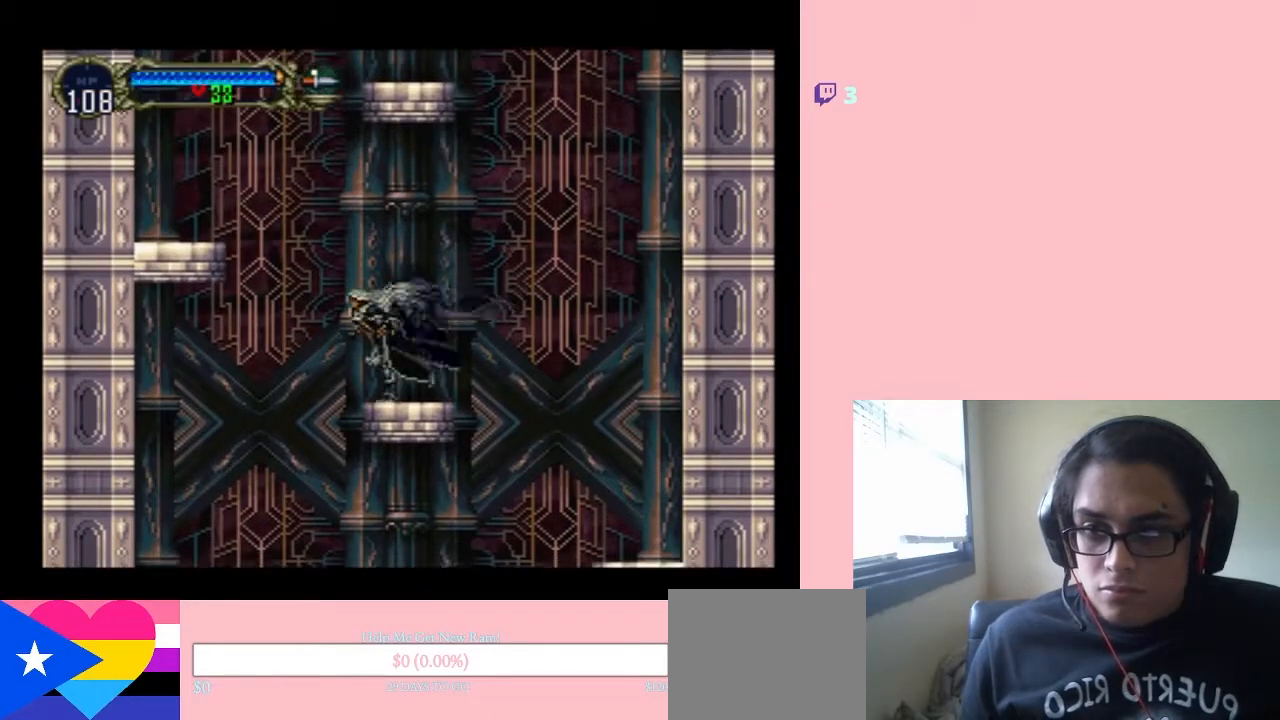
{"buttons": ["B", "DPAD_LEFT"], "left_stick": "center", "right_stick": "center", "events": []}
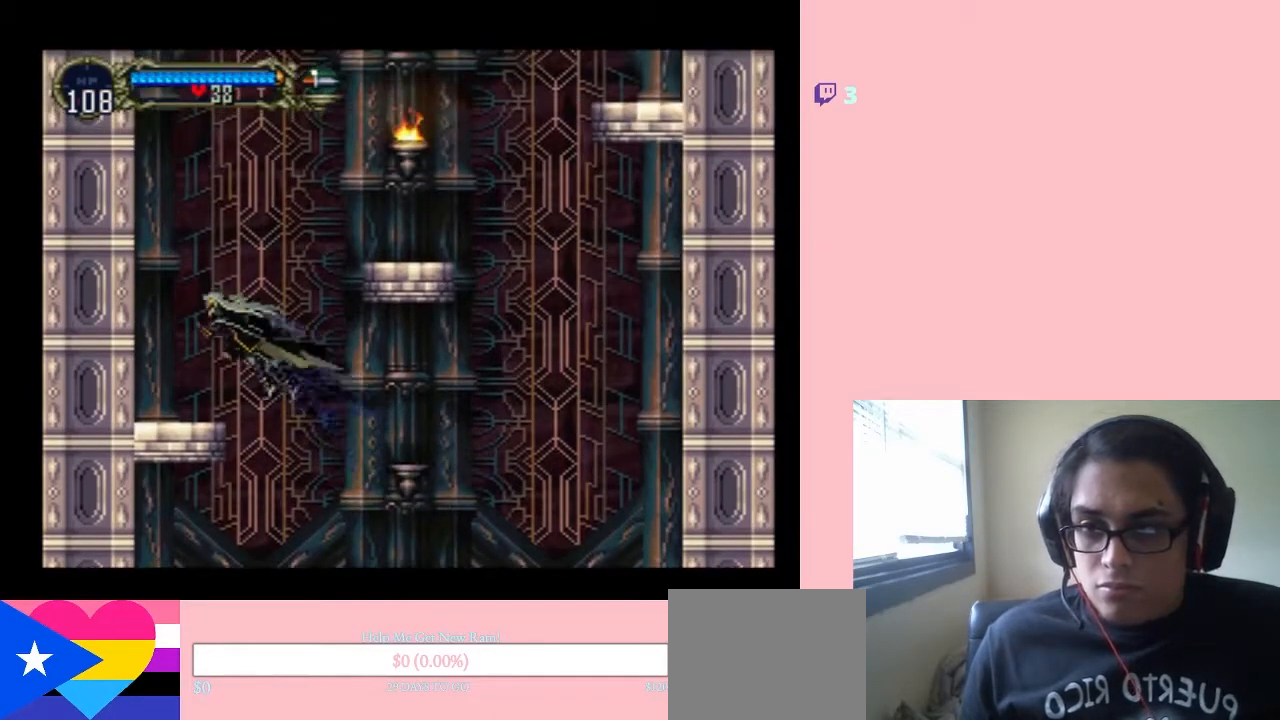
{"buttons": ["B", "DPAD_RIGHT"], "left_stick": "center", "right_stick": "center", "events": [[200, "B", "up"], [267, "DPAD_LEFT", "up"], [267, "DPAD_RIGHT", "down"], [350, "B", "down"]]}
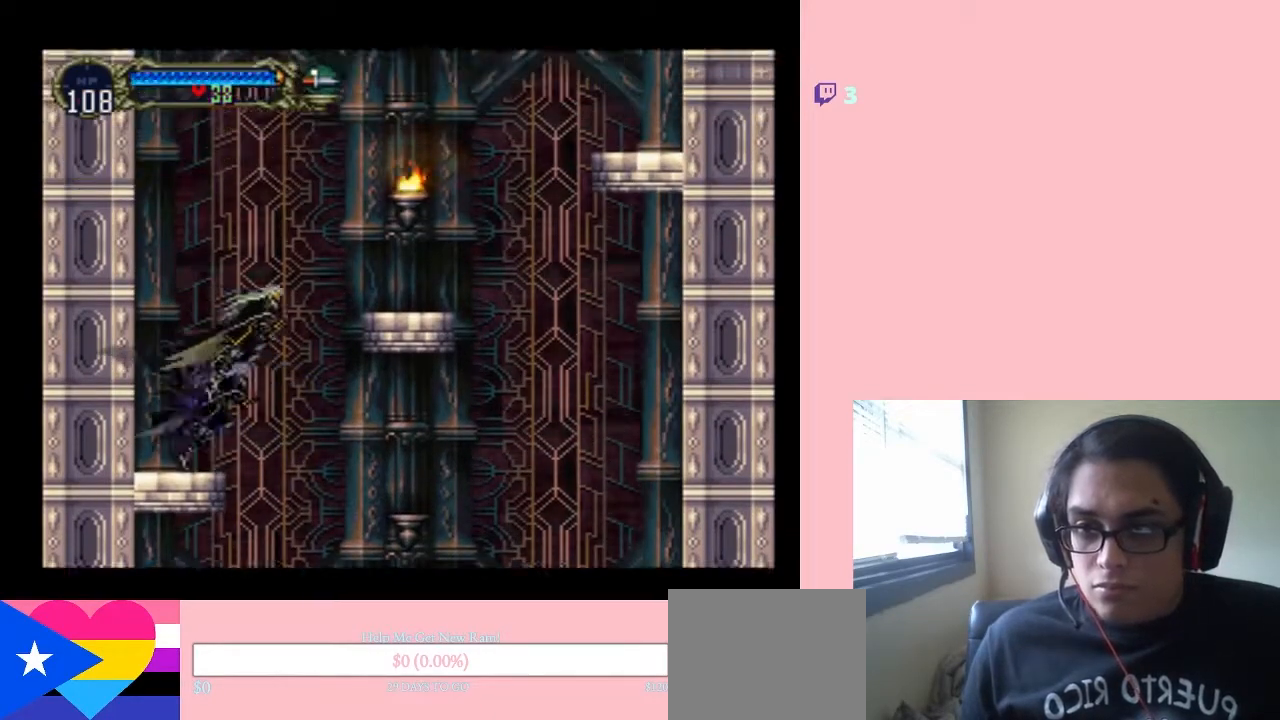
{"buttons": ["B", "DPAD_RIGHT"], "left_stick": "center", "right_stick": "center", "events": [[100, "Y", "down"], [483, "Y", "up"]]}
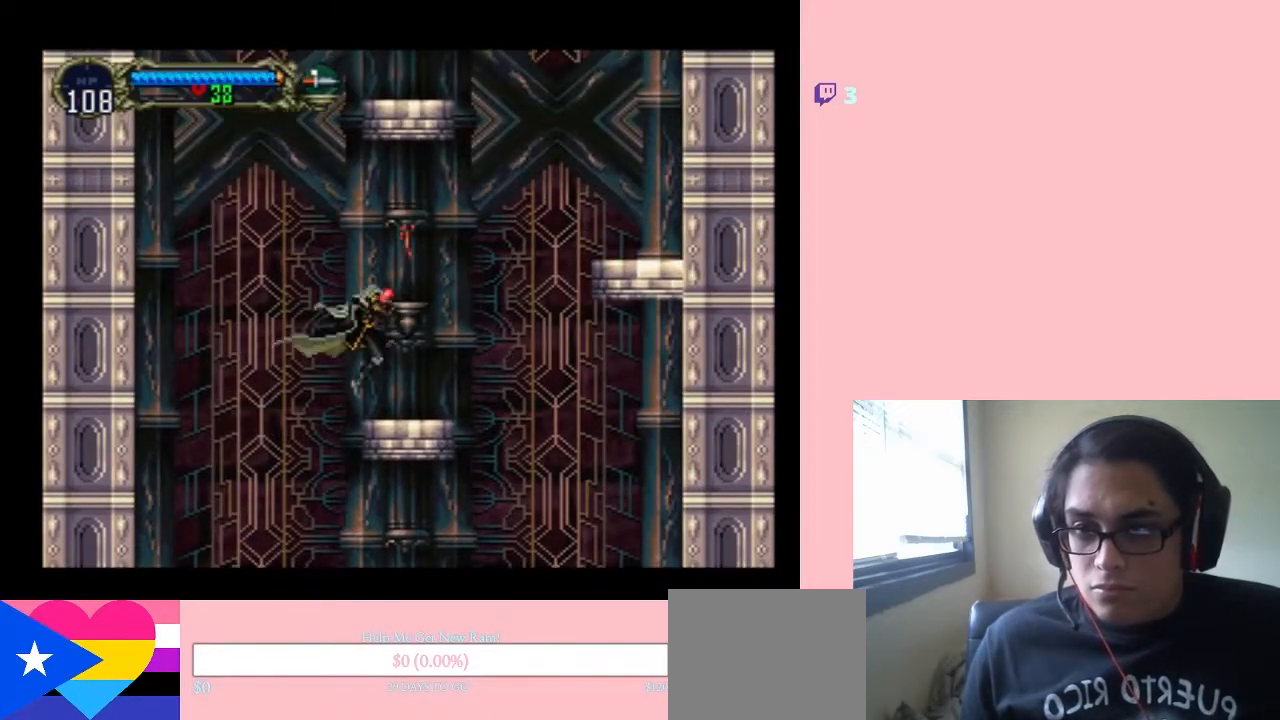
{"buttons": ["B", "DPAD_RIGHT"], "left_stick": "center", "right_stick": "center", "events": [[67, "B", "up"], [200, "B", "down"]]}
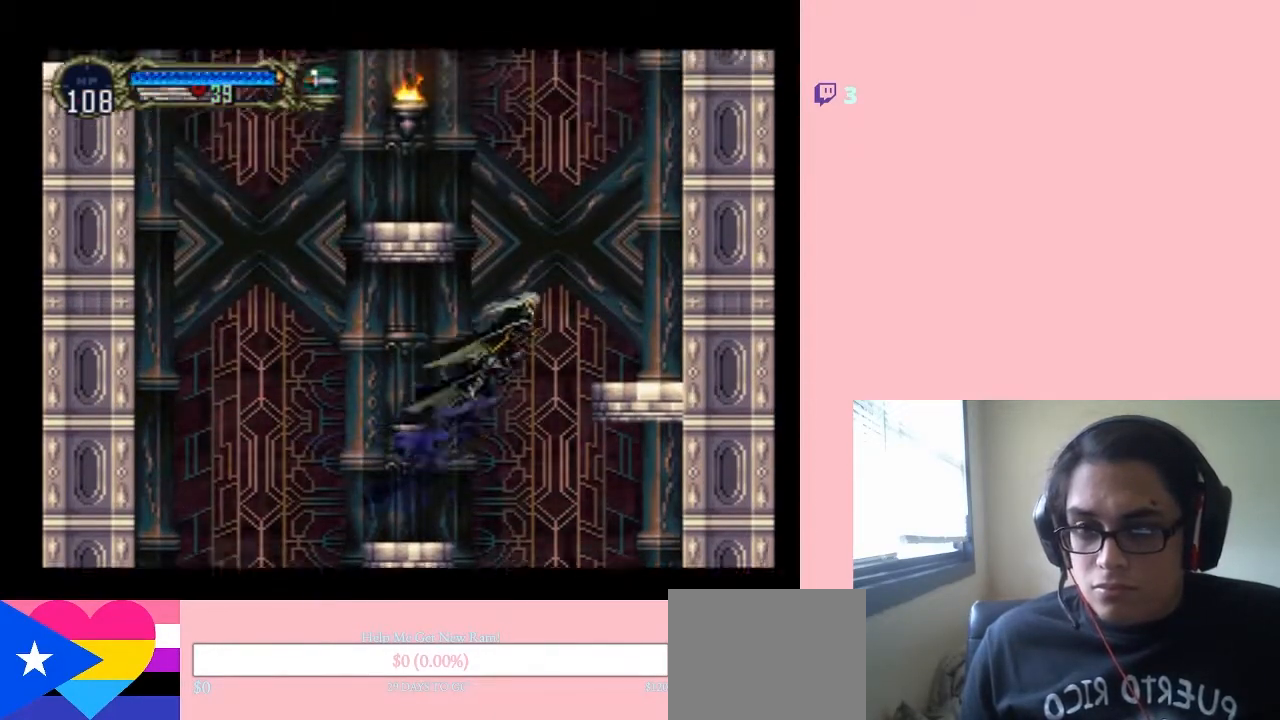
{"buttons": ["B", "DPAD_RIGHT"], "left_stick": "center", "right_stick": "center", "events": []}
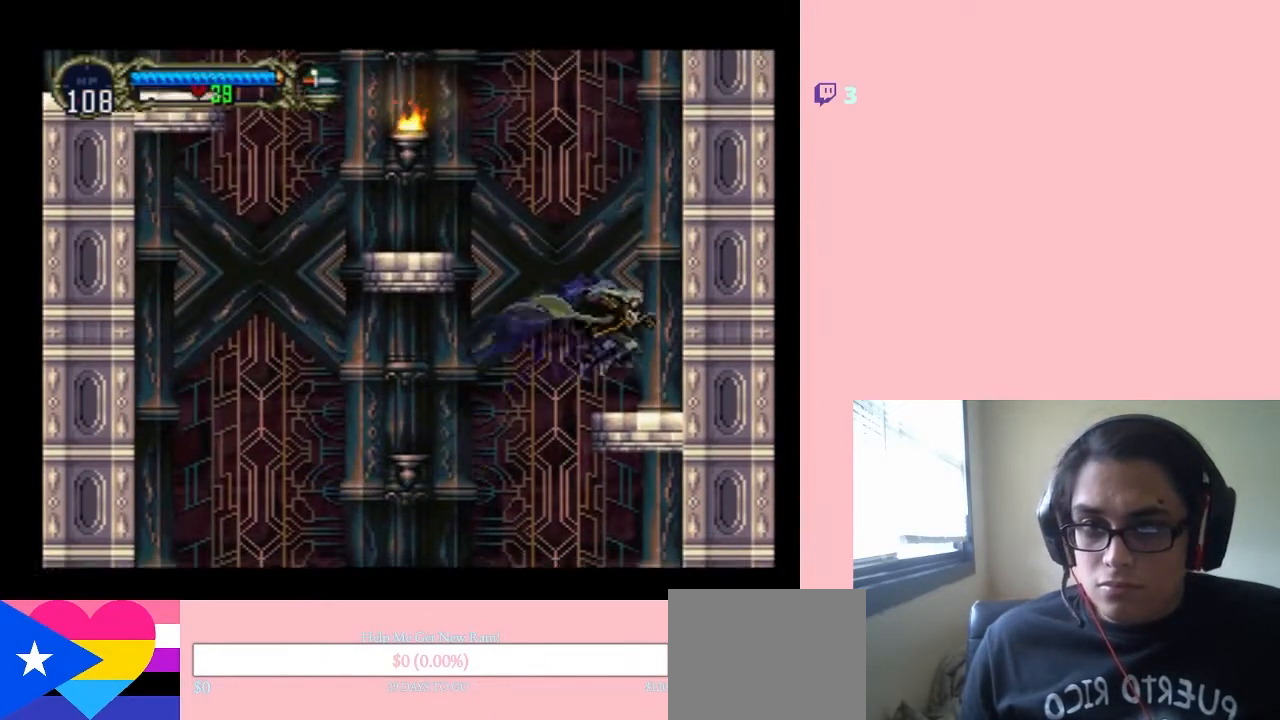
{"buttons": ["B", "Y", "DPAD_LEFT"], "left_stick": "center", "right_stick": "center", "events": [[17, "DPAD_RIGHT", "up"], [33, "B", "up"], [50, "DPAD_LEFT", "down"], [100, "B", "down"], [450, "Y", "down"]]}
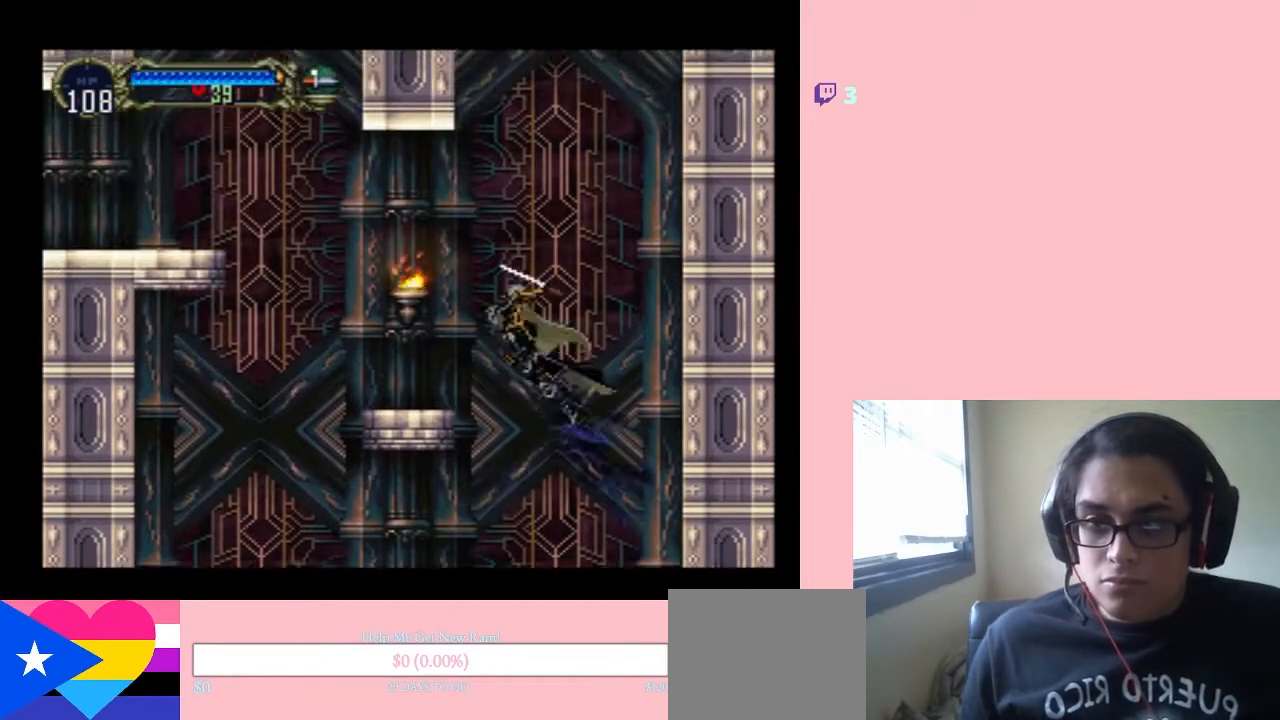
{"buttons": ["B", "DPAD_LEFT"], "left_stick": "center", "right_stick": "center", "events": [[250, "B", "up"], [250, "Y", "up"], [450, "B", "down"]]}
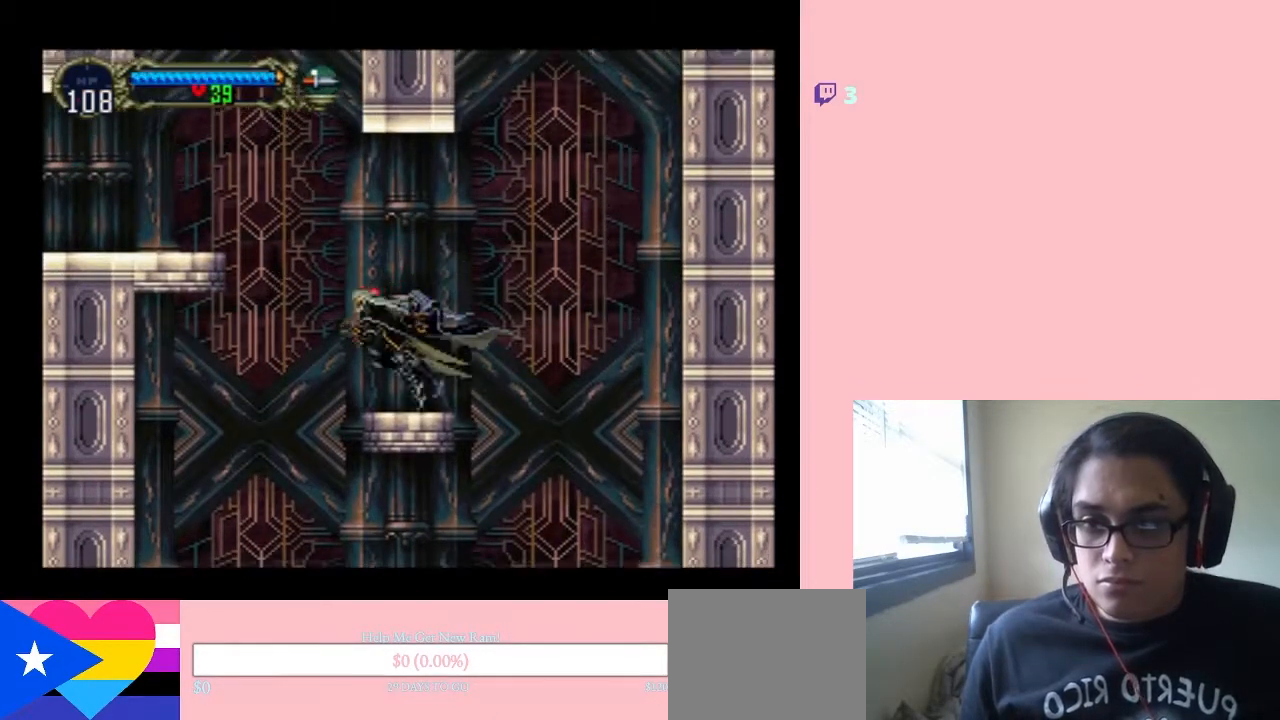
{"buttons": ["B", "DPAD_LEFT"], "left_stick": "center", "right_stick": "center", "events": []}
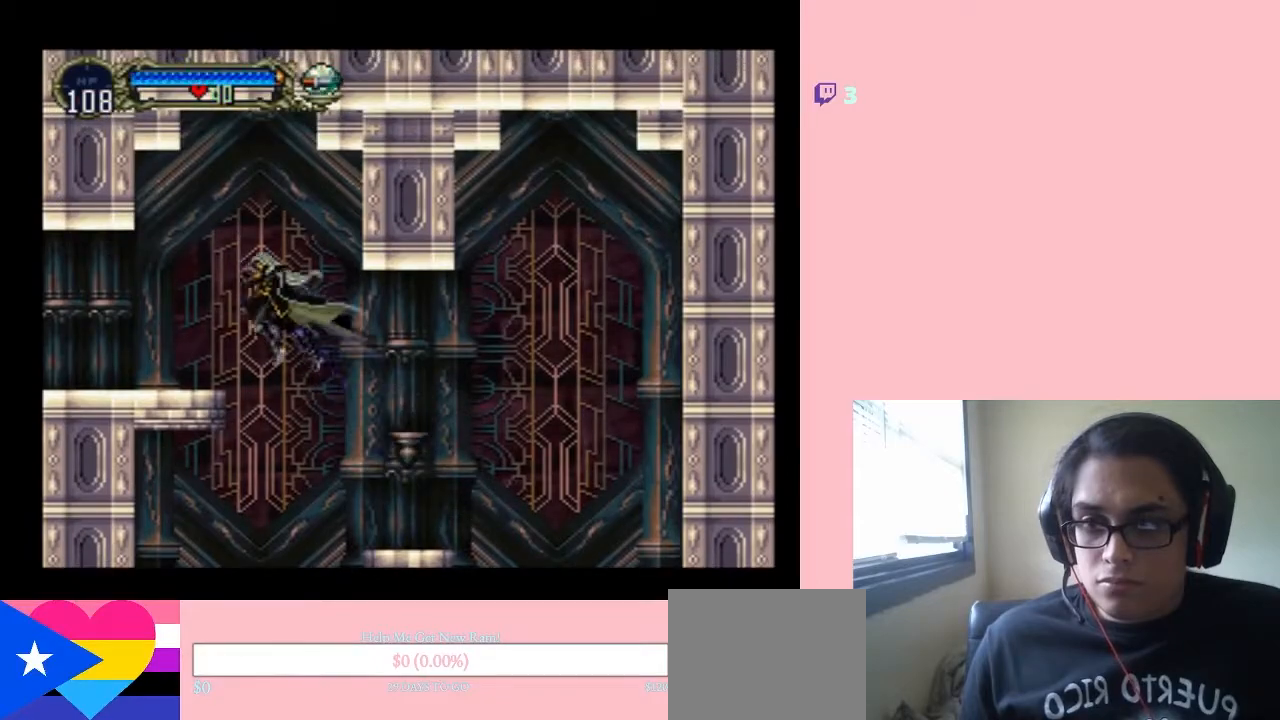
{"buttons": ["DPAD_LEFT"], "left_stick": "center", "right_stick": "center", "events": [[317, "B", "up"]]}
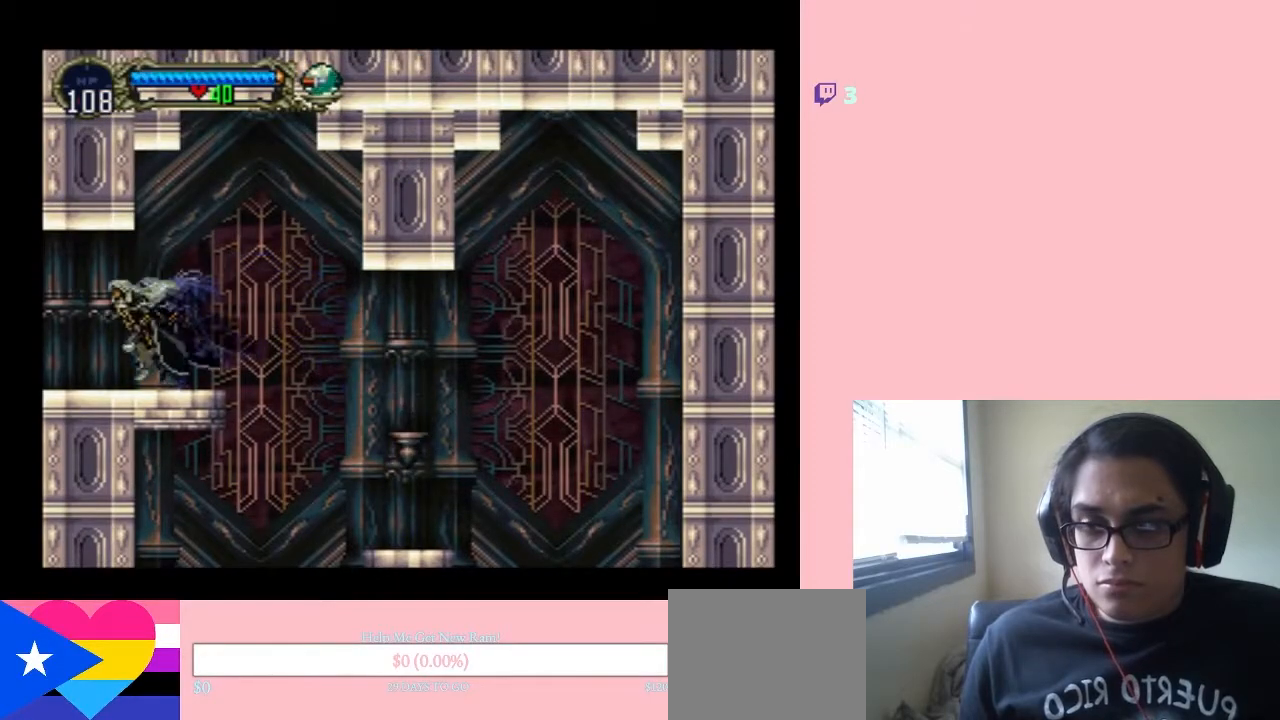
{"buttons": [], "left_stick": "center", "right_stick": "center", "events": [[167, "SELECT", "down"], [283, "DPAD_LEFT", "up"], [317, "SELECT", "up"]]}
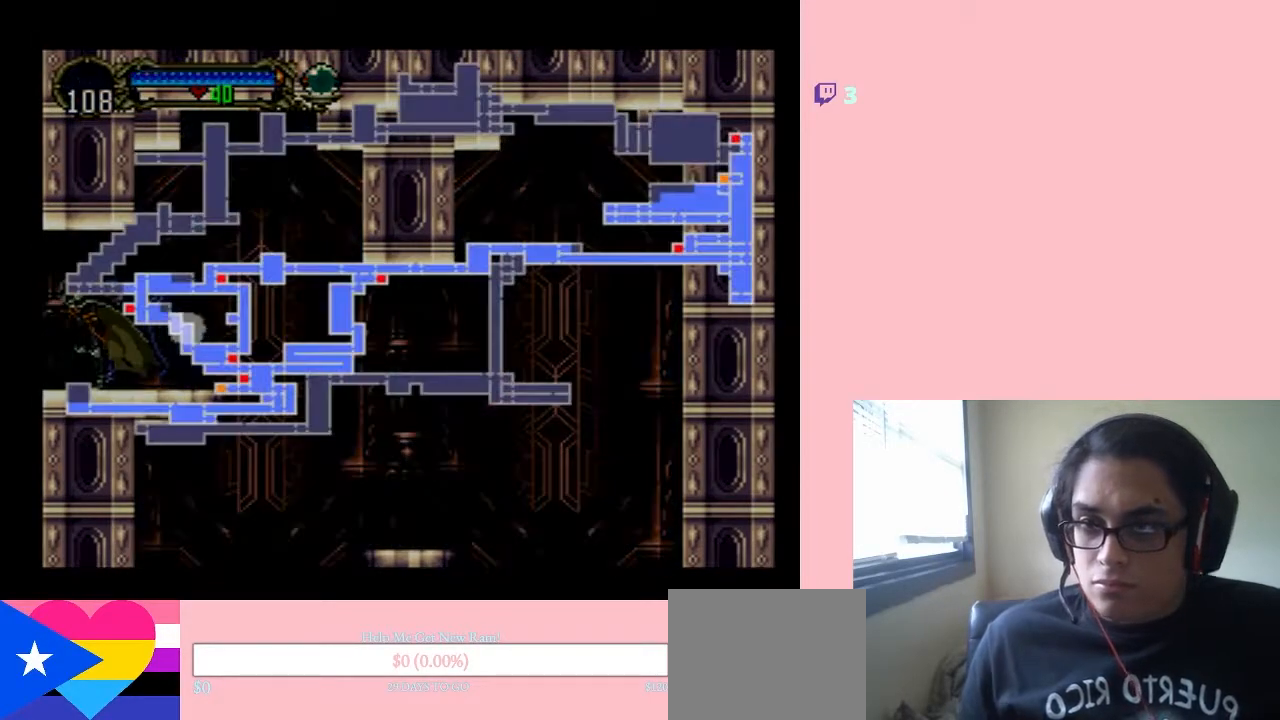
{"buttons": [], "left_stick": "center", "right_stick": "center", "events": []}
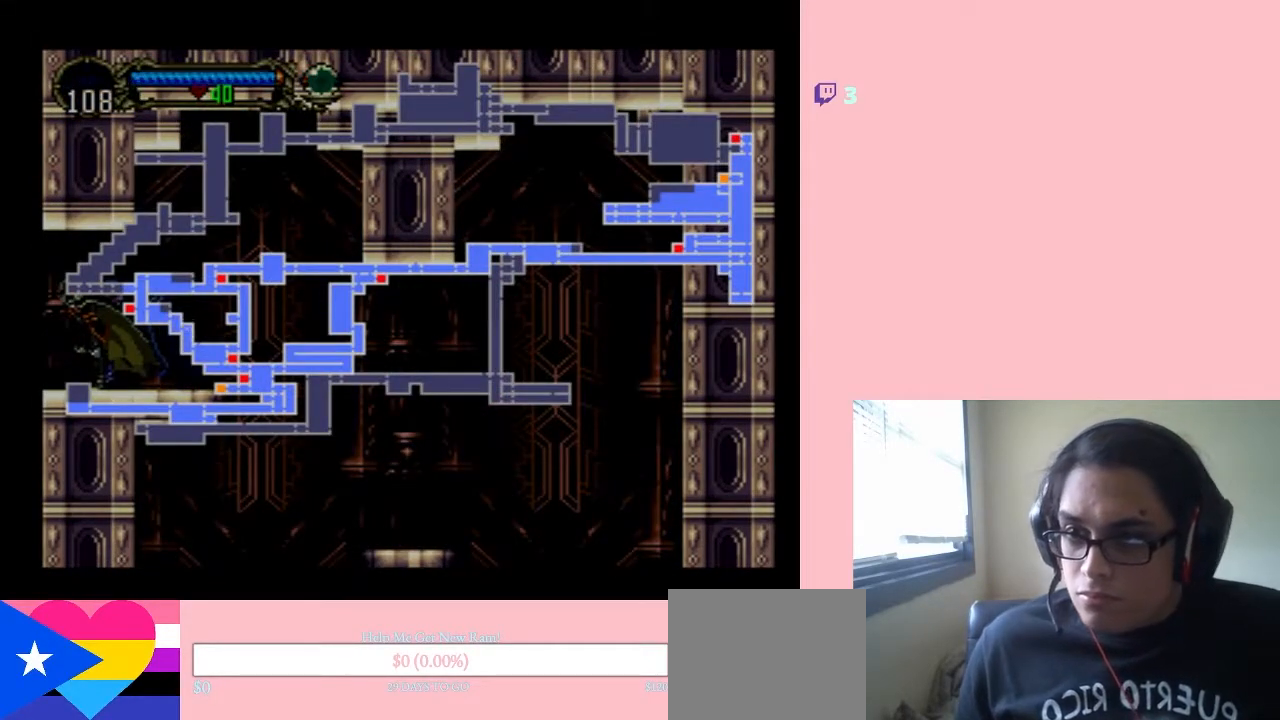
{"buttons": ["DPAD_LEFT"], "left_stick": "center", "right_stick": "center", "events": [[283, "SELECT", "down"], [433, "SELECT", "up"], [500, "DPAD_LEFT", "down"]]}
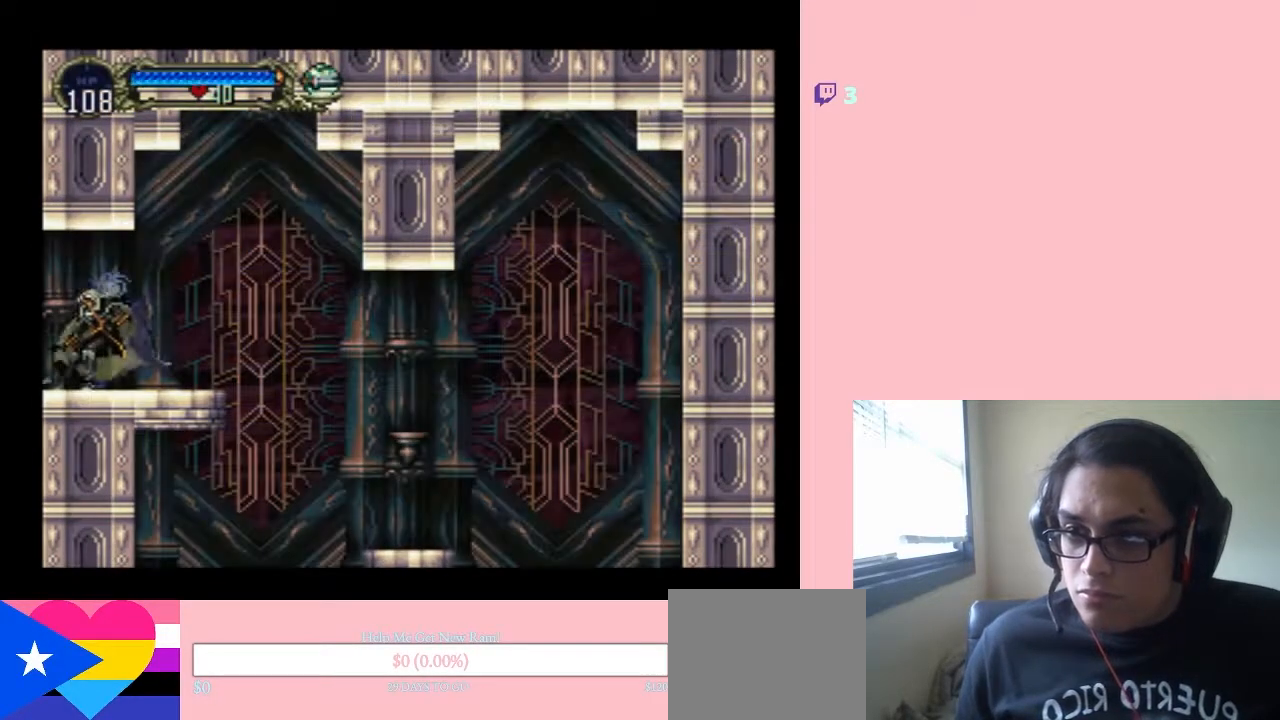
{"buttons": ["DPAD_LEFT"], "left_stick": "center", "right_stick": "center", "events": [[300, "SELECT", "down"], [450, "SELECT", "up"]]}
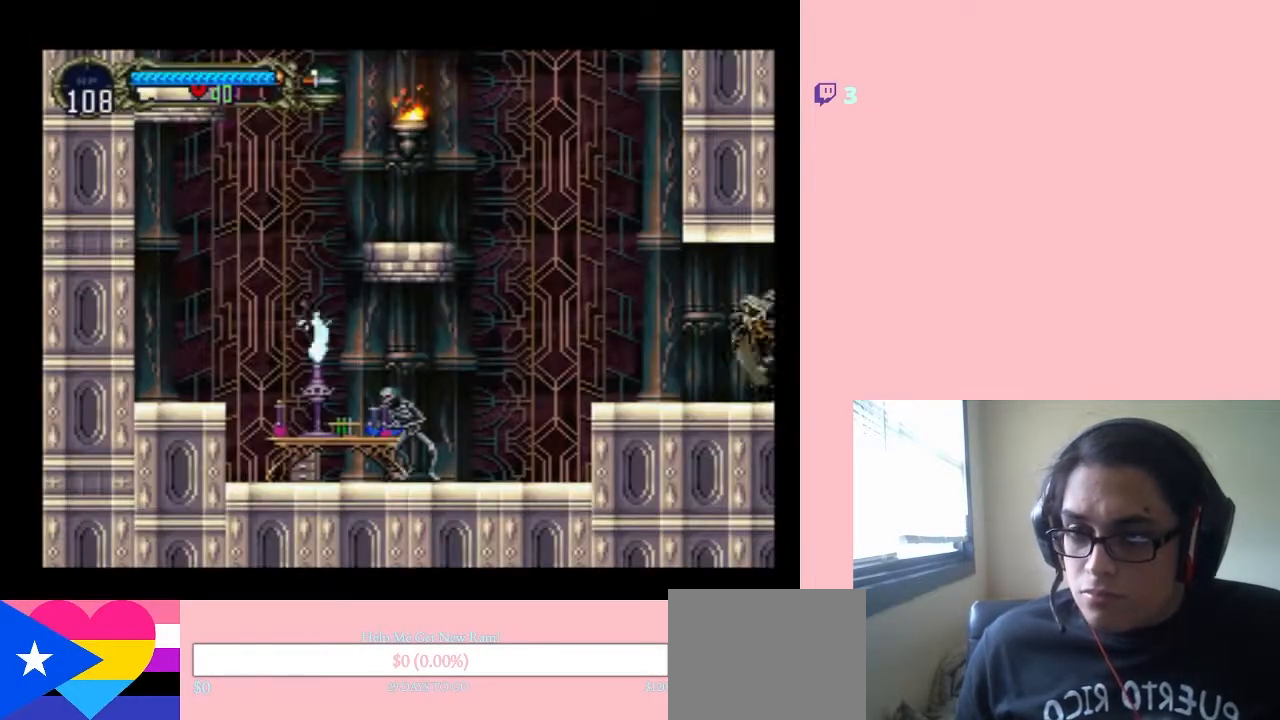
{"buttons": [], "left_stick": "center", "right_stick": "center", "events": [[433, "DPAD_LEFT", "up"]]}
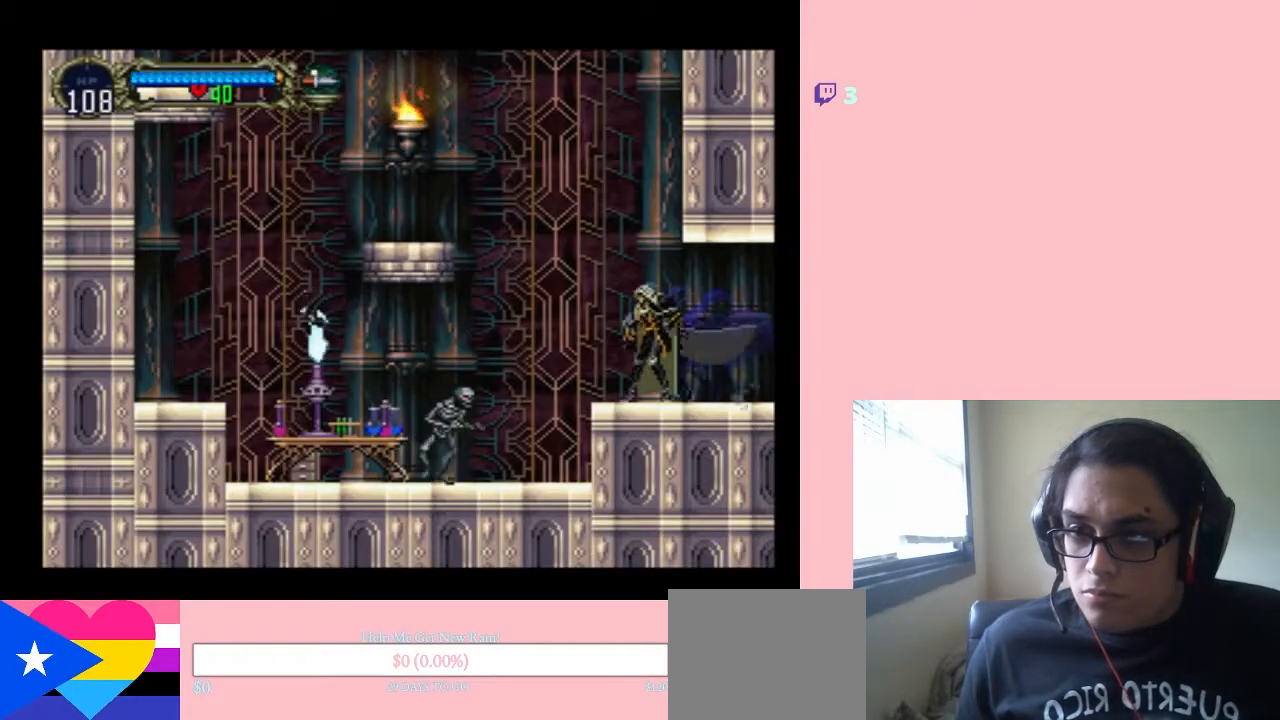
{"buttons": ["B", "DPAD_LEFT"], "left_stick": "center", "right_stick": "center", "events": [[300, "B", "down"], [317, "DPAD_LEFT", "down"]]}
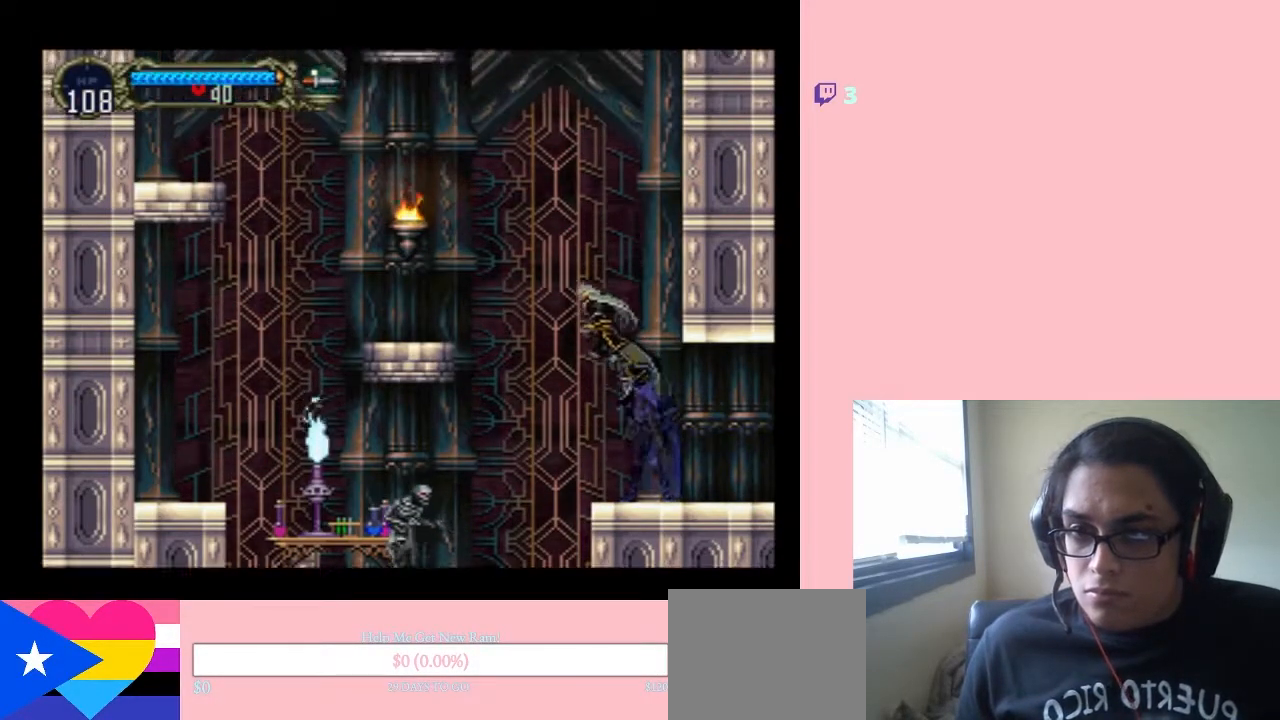
{"buttons": ["B", "DPAD_LEFT"], "left_stick": "center", "right_stick": "center", "events": [[167, "Y", "down"], [500, "Y", "up"]]}
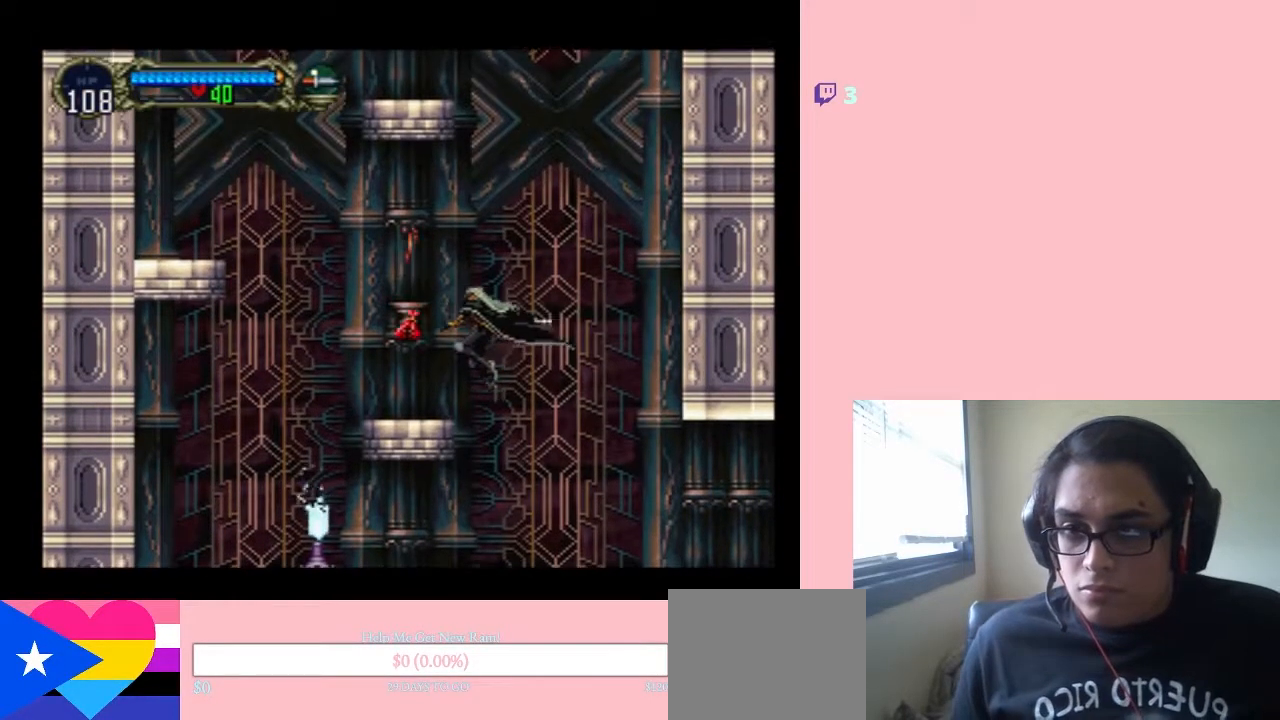
{"buttons": ["B", "DPAD_LEFT"], "left_stick": "center", "right_stick": "center"}
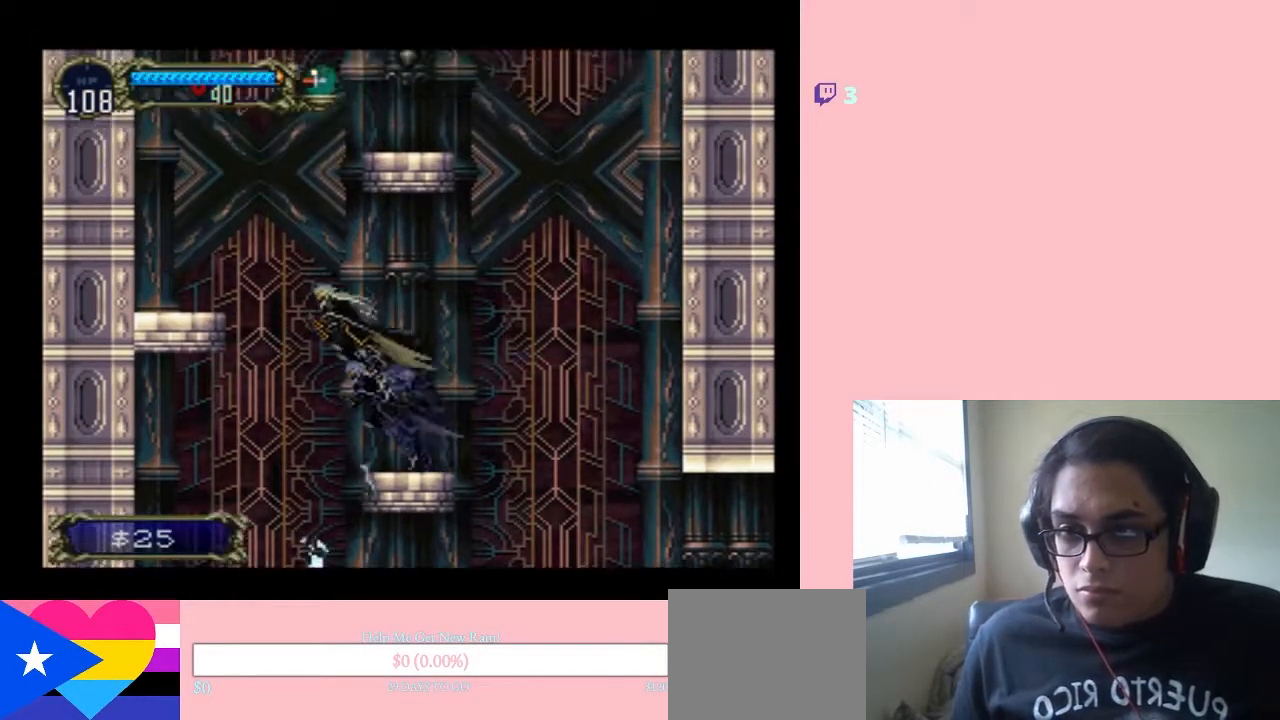
{"buttons": ["DPAD_LEFT"], "left_stick": "center", "right_stick": "center", "events": [[433, "B", "up"]]}
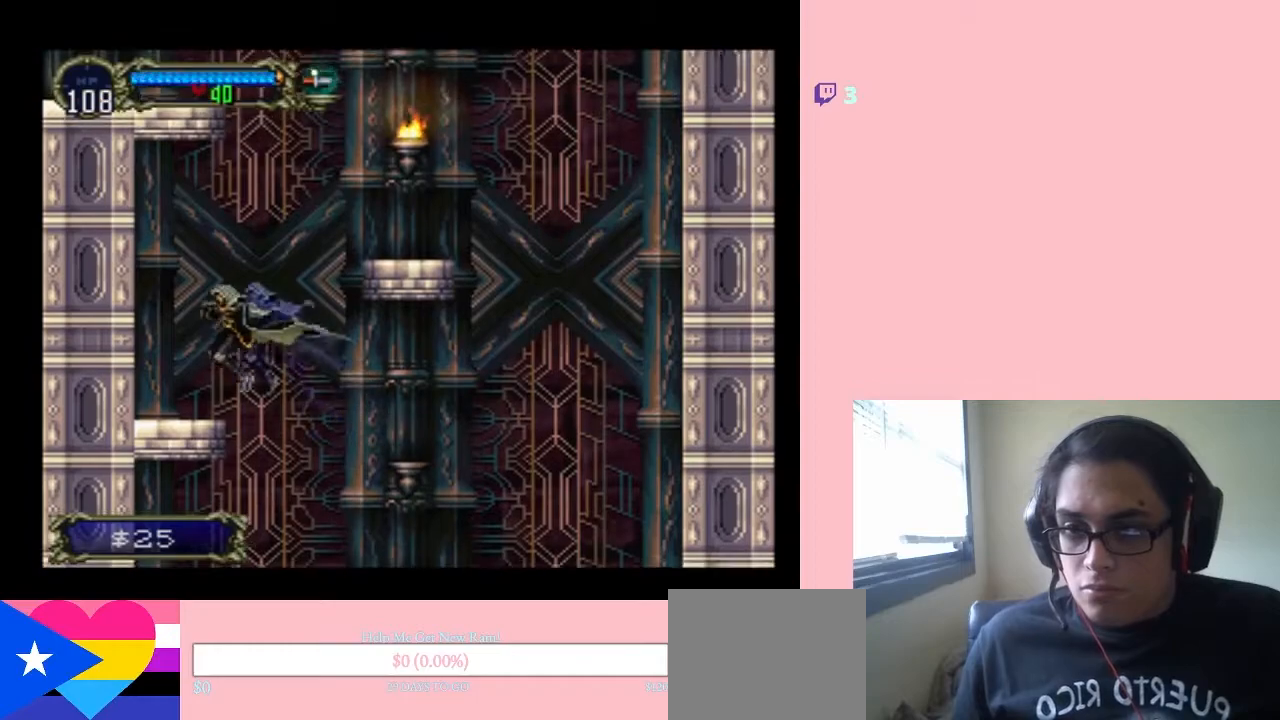
{"buttons": ["B", "Y", "DPAD_RIGHT"], "left_stick": "center", "right_stick": "center", "events": [[150, "DPAD_RIGHT", "down"], [200, "B", "down"], [200, "DPAD_LEFT", "up"], [500, "Y", "down"]]}
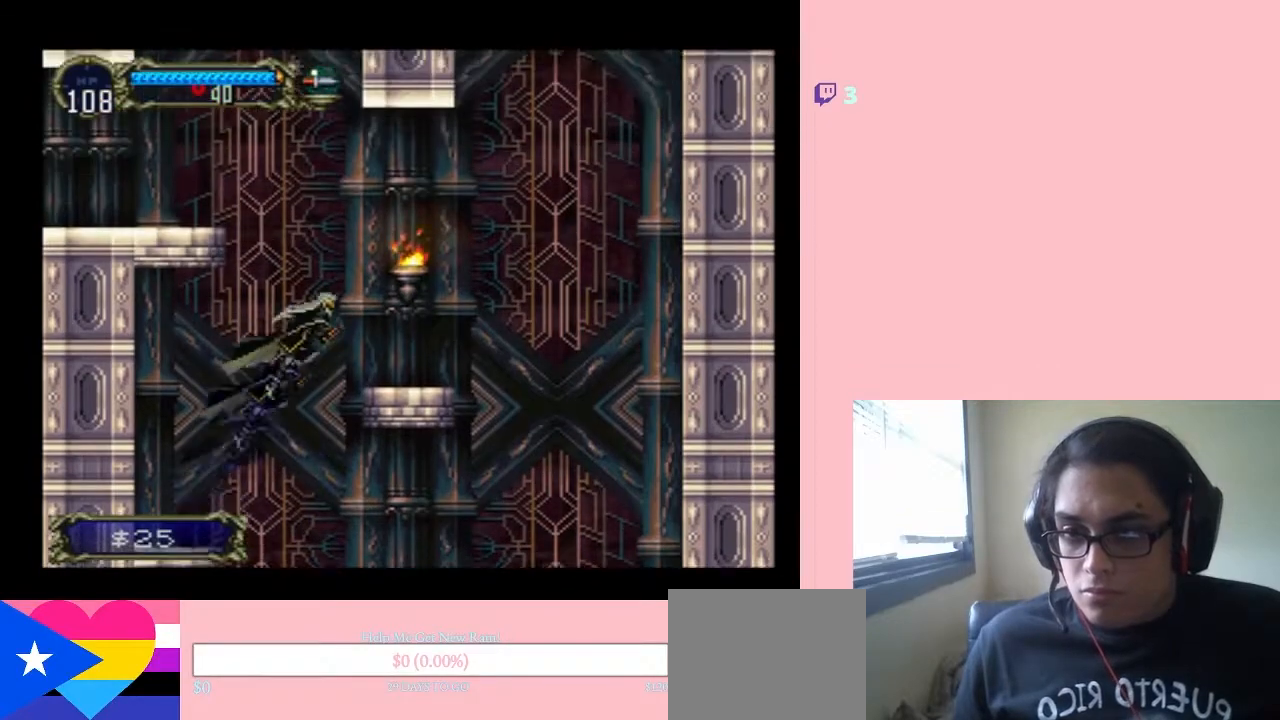
{"buttons": ["DPAD_RIGHT"], "left_stick": "center", "right_stick": "center", "events": [[283, "Y", "up"], [383, "B", "up"]]}
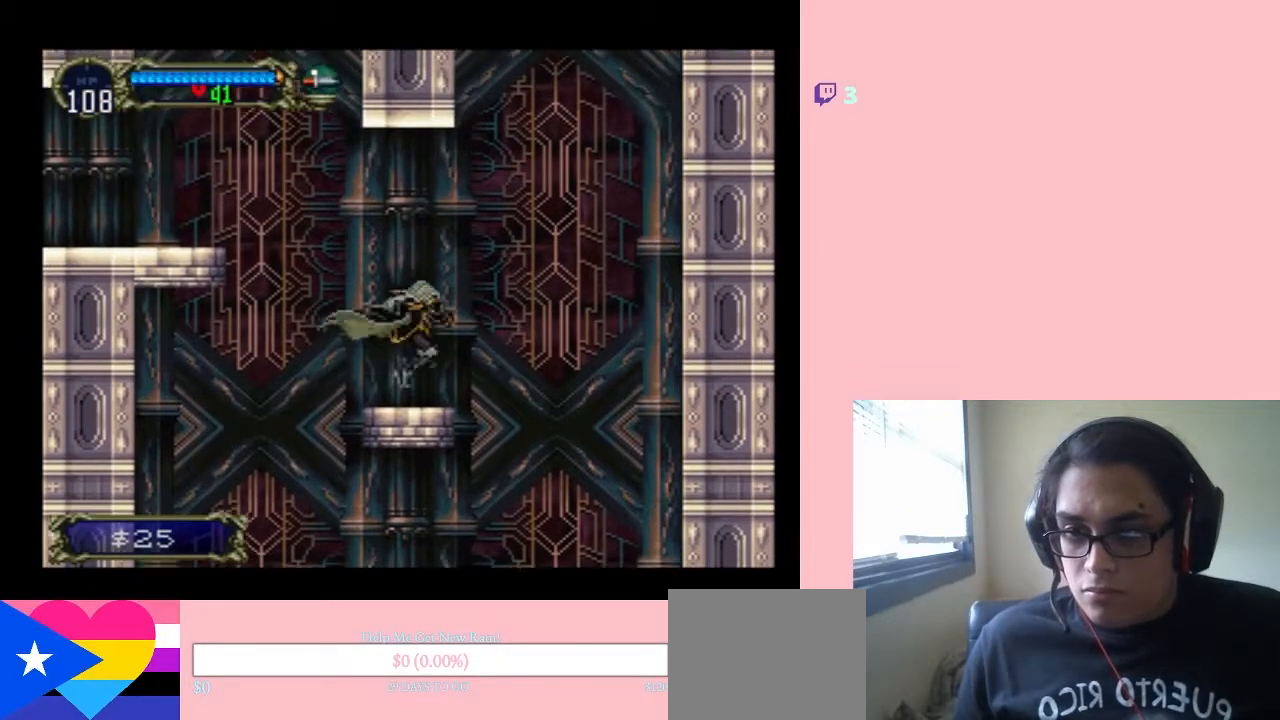
{"buttons": ["B", "DPAD_LEFT"], "left_stick": "center", "right_stick": "center", "events": [[33, "DPAD_LEFT", "down"], [33, "DPAD_RIGHT", "up"], [233, "B", "down"]]}
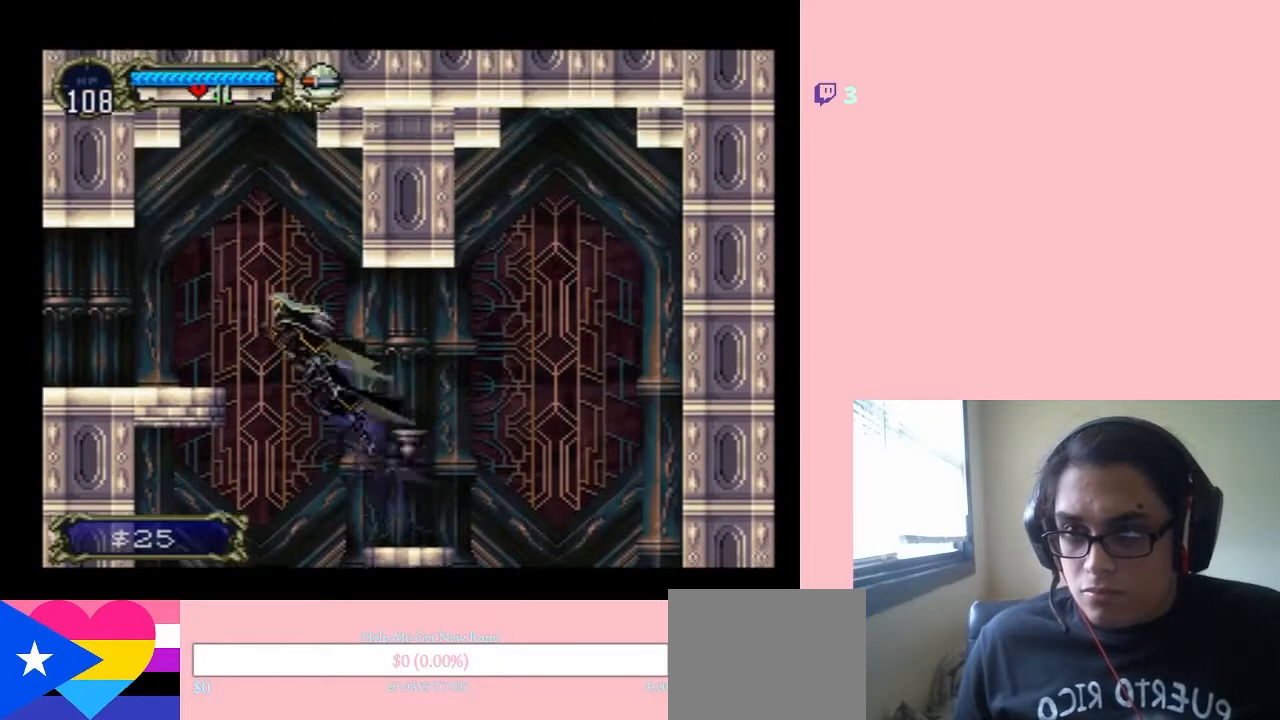
{"buttons": ["DPAD_LEFT"], "left_stick": "center", "right_stick": "center", "events": [[317, "B", "up"]]}
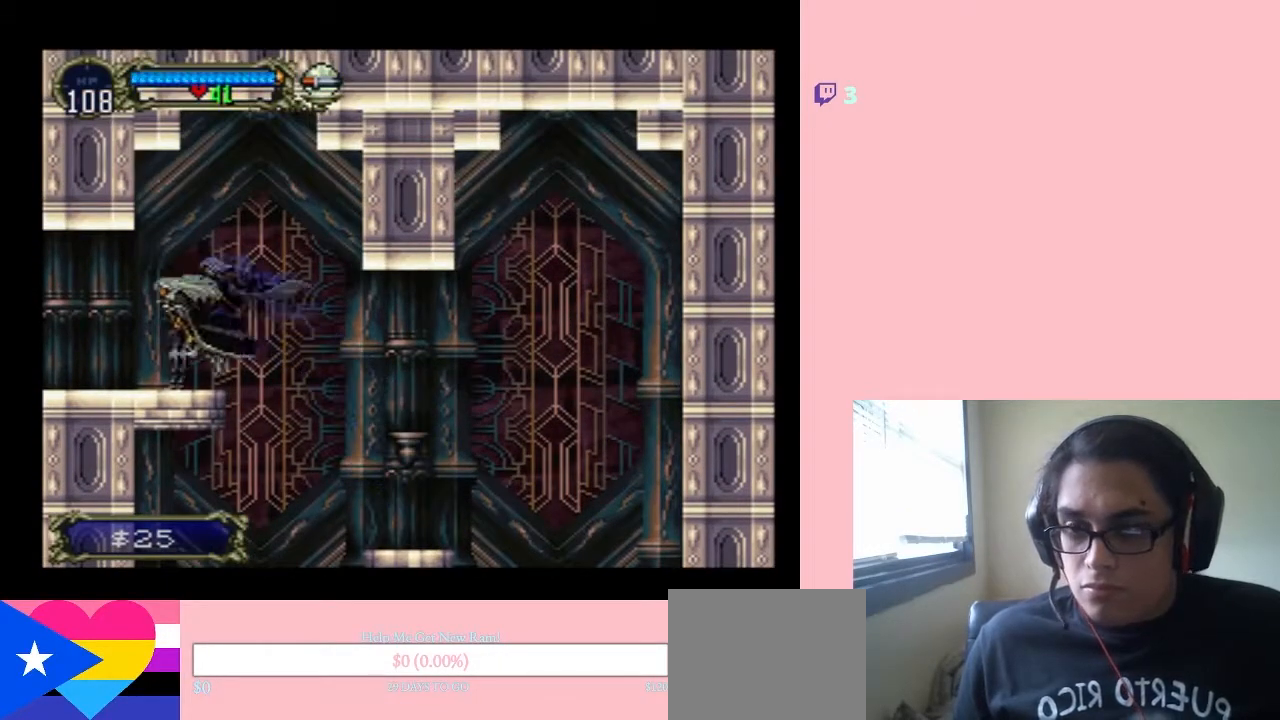
{"buttons": ["SELECT"], "left_stick": "center", "right_stick": "center", "events": [[83, "SELECT", "down"], [200, "DPAD_LEFT", "up"]]}
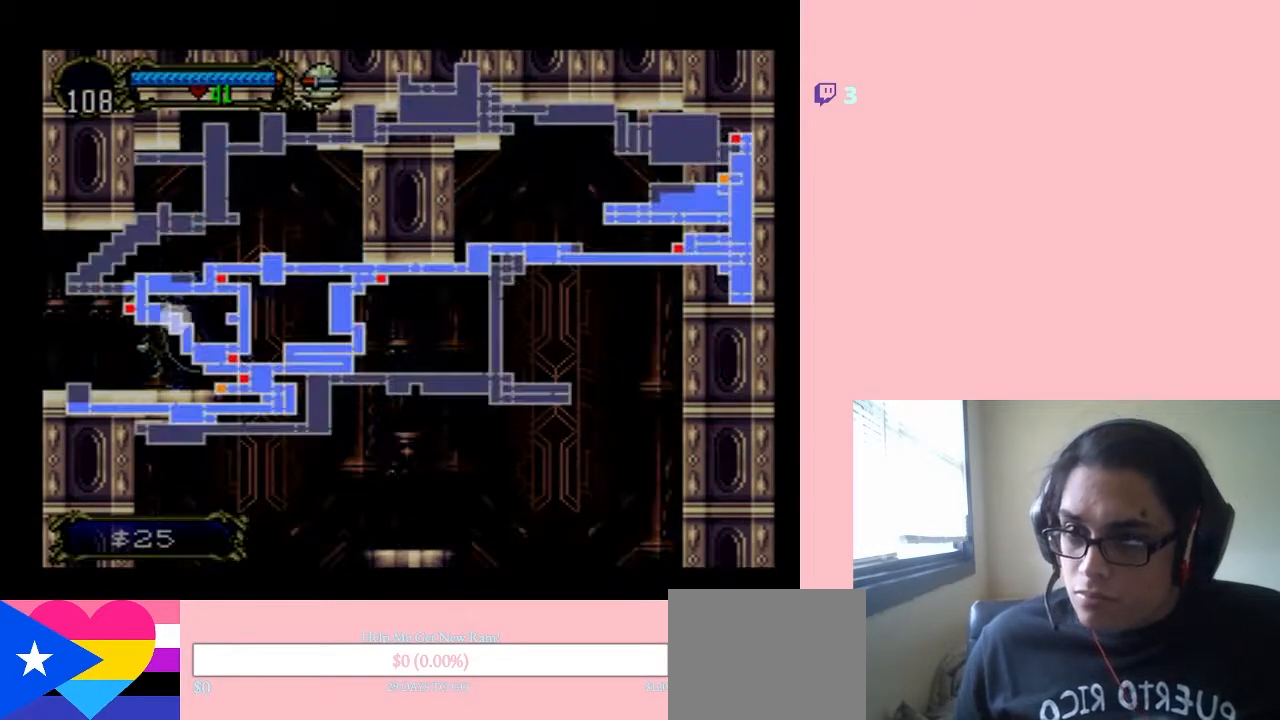
{"buttons": [], "left_stick": "center", "right_stick": "center", "events": [[83, "SELECT", "up"]]}
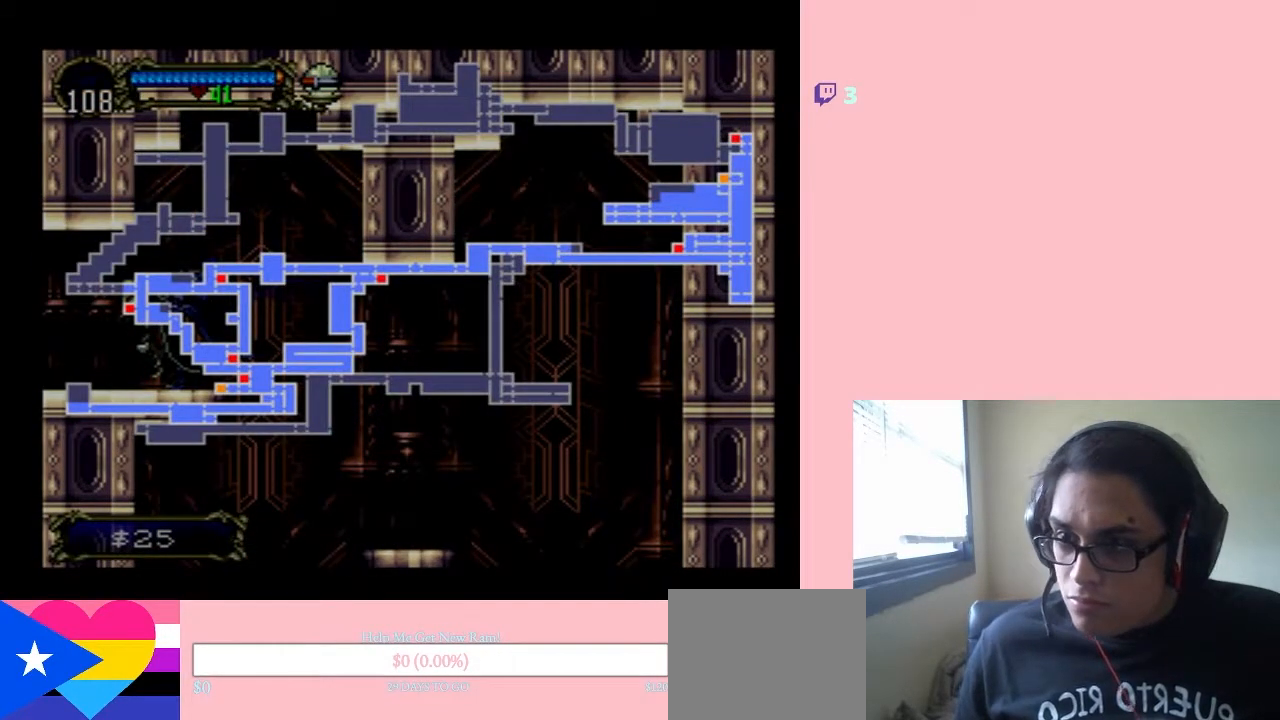
{"buttons": [], "left_stick": "center", "right_stick": "center", "events": []}